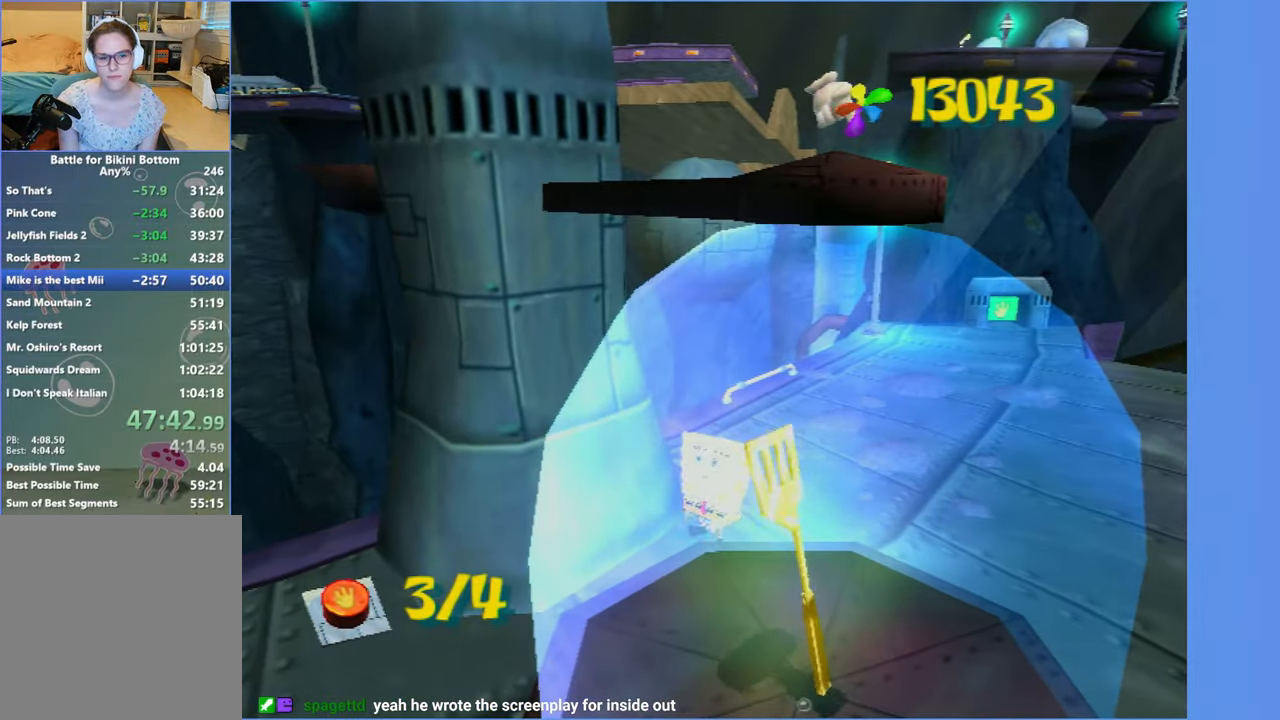
Gameplay with a controller (Xbox layout); each line is a JSON object with the inputs held at the frame after it. "events" lists button and stick changes between this image and that frame as [ms after this image, input, new state], when the widget could be followed in between. Not read: L3 R3.
{"buttons": [], "left_stick": "center", "right_stick": "center", "events": [[350, "DPAD_DOWN", "up"]]}
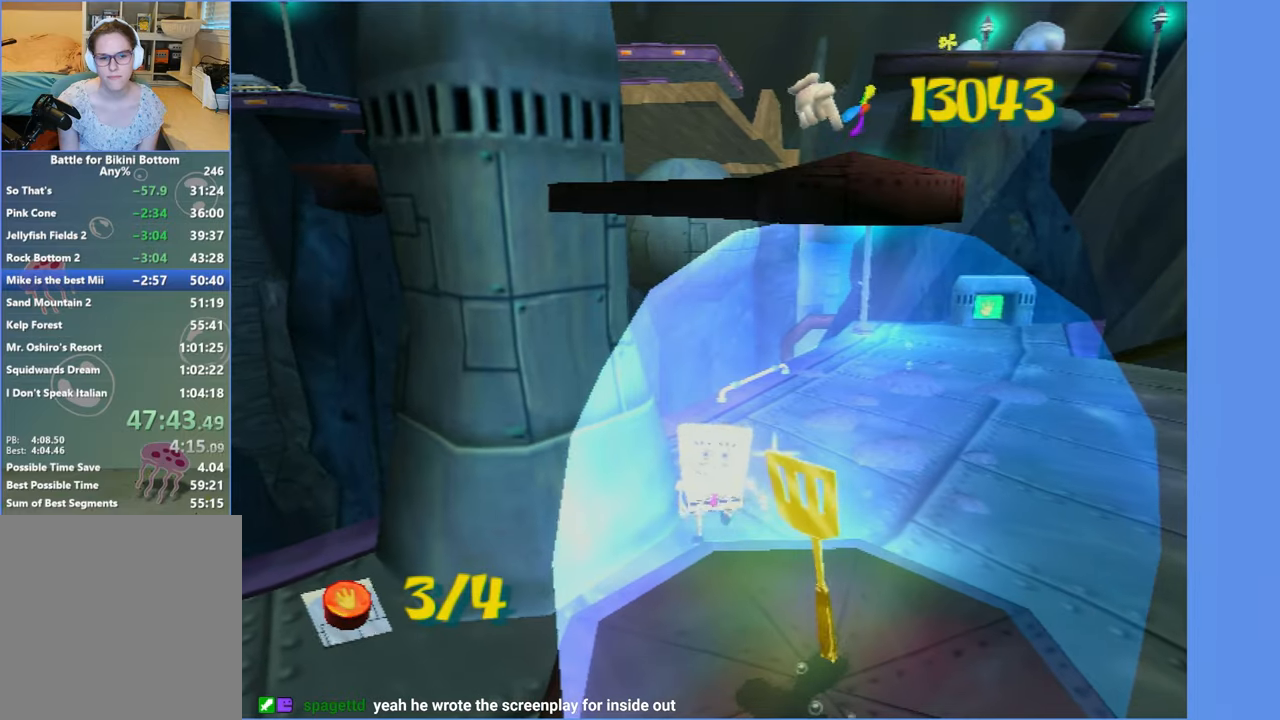
{"buttons": ["A", "DPAD_DOWN"], "left_stick": "center", "right_stick": "center", "events": [[183, "DPAD_DOWN", "down"], [500, "A", "down"]]}
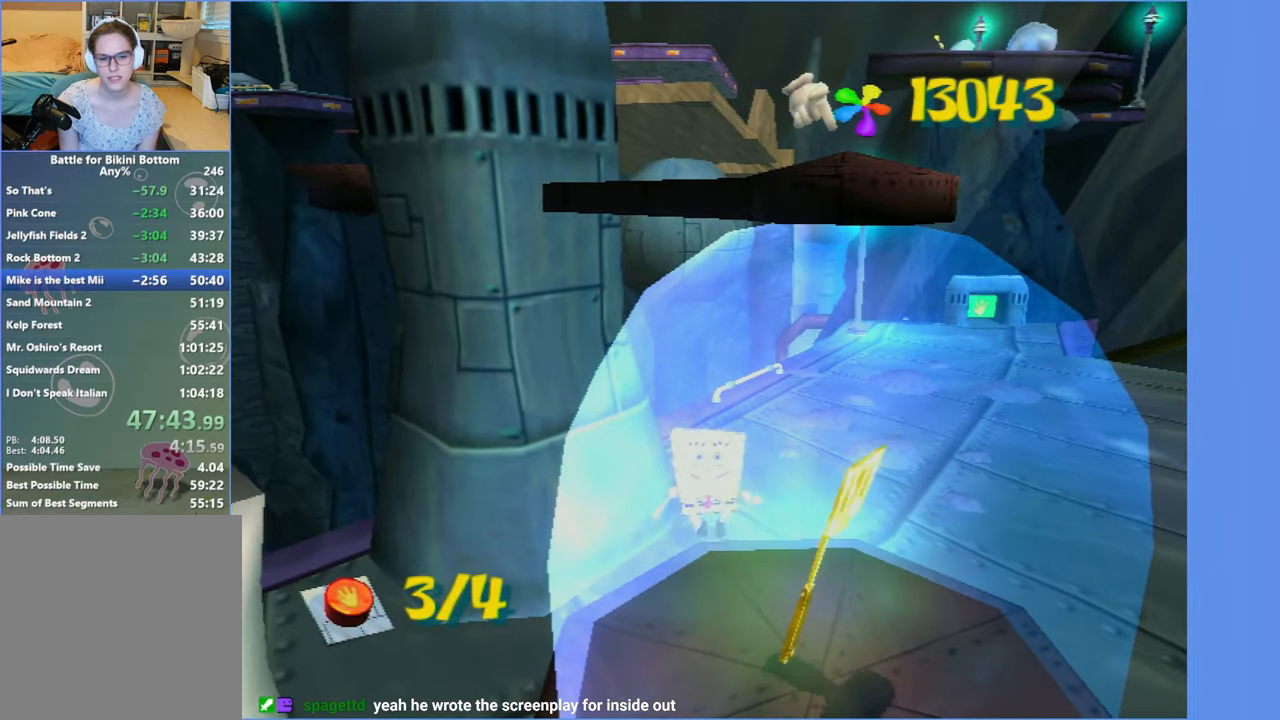
{"buttons": ["DPAD_DOWN"], "left_stick": "center", "right_stick": "center", "events": [[66, "A", "up"]]}
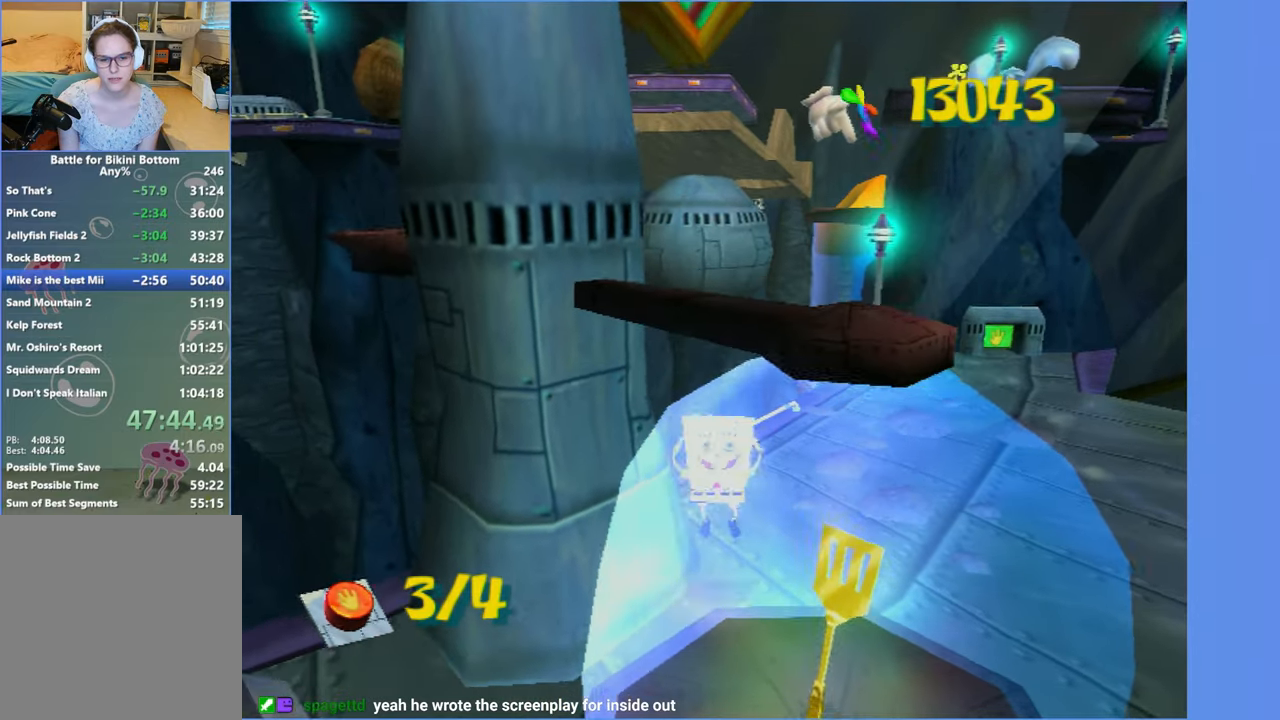
{"buttons": ["DPAD_DOWN"], "left_stick": "center", "right_stick": "center", "events": [[266, "A", "down"], [333, "A", "up"]]}
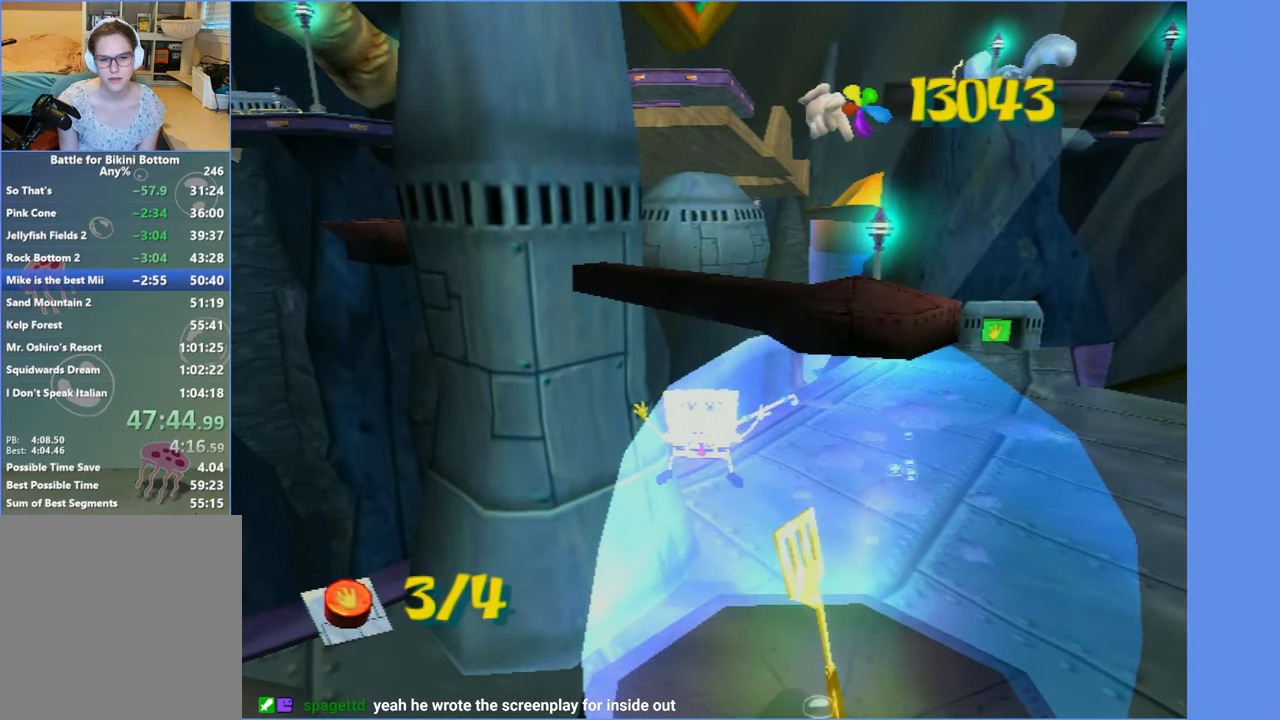
{"buttons": ["B", "L2", "DPAD_DOWN", "DPAD_LEFT"], "left_stick": "center", "right_stick": "center"}
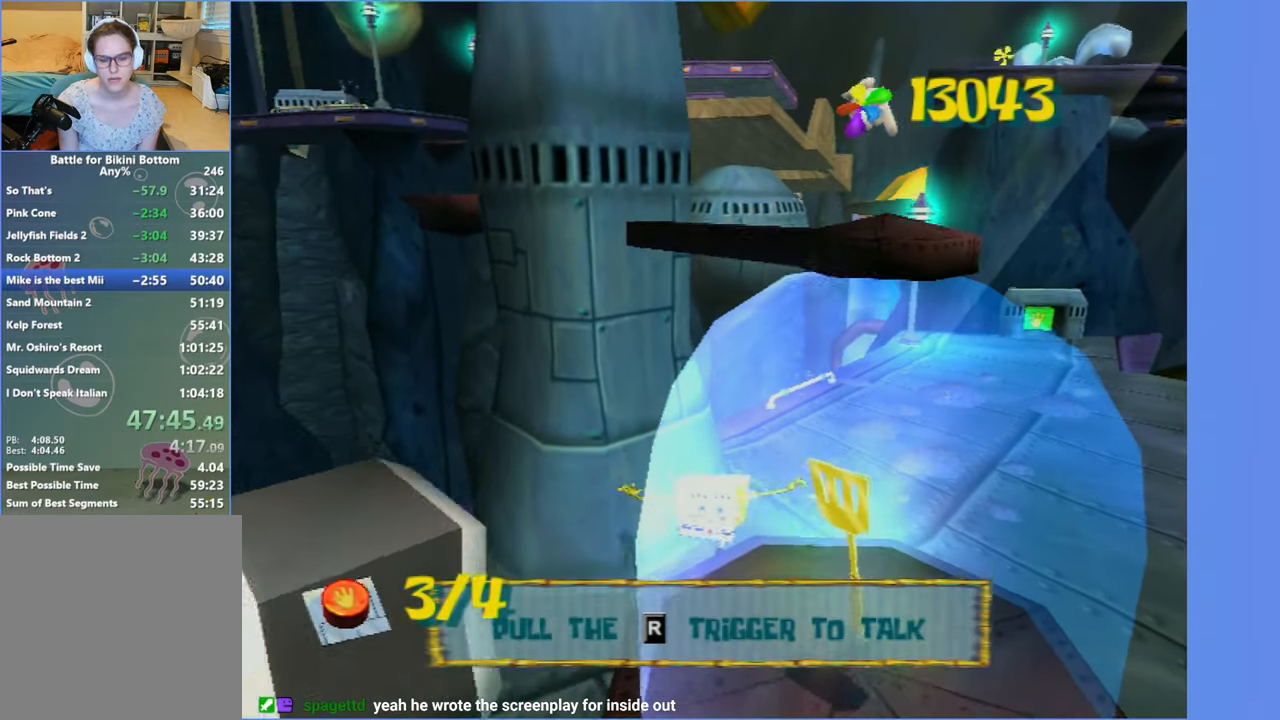
{"buttons": [], "left_stick": "center", "right_stick": "center"}
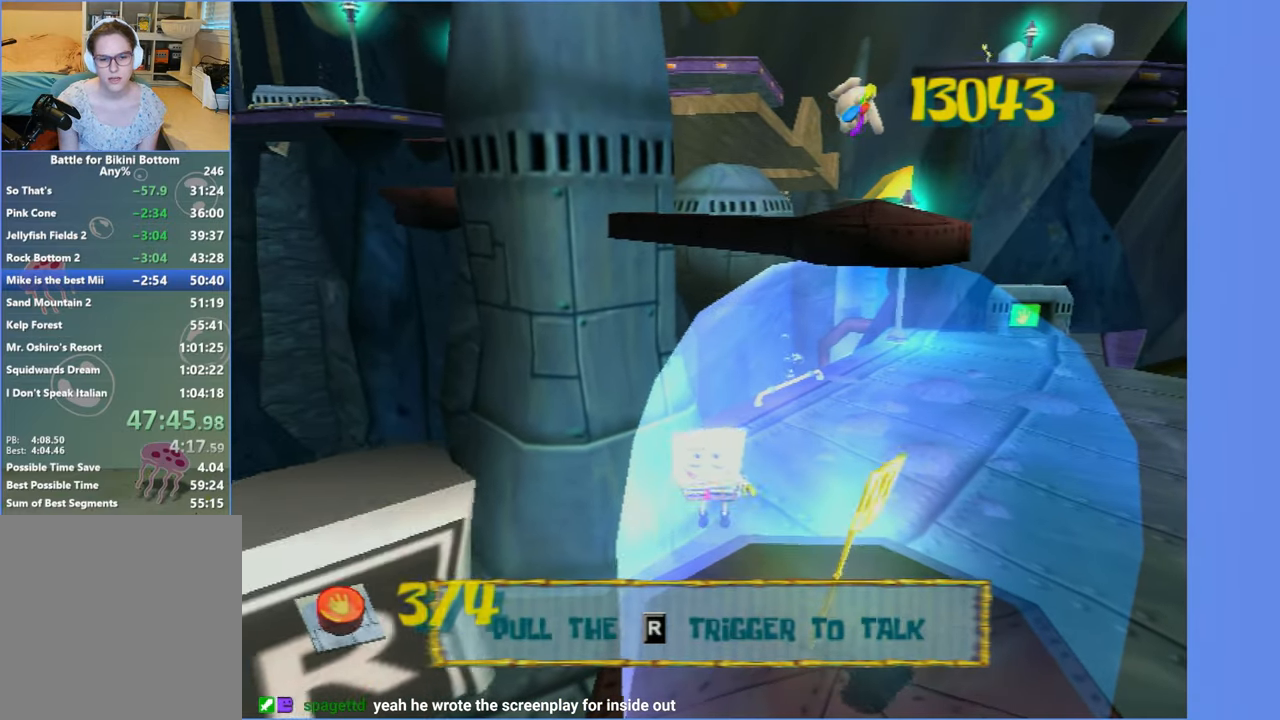
{"buttons": [], "left_stick": "center", "right_stick": "center", "events": [[16, "DPAD_DOWN", "down"], [433, "DPAD_DOWN", "up"]]}
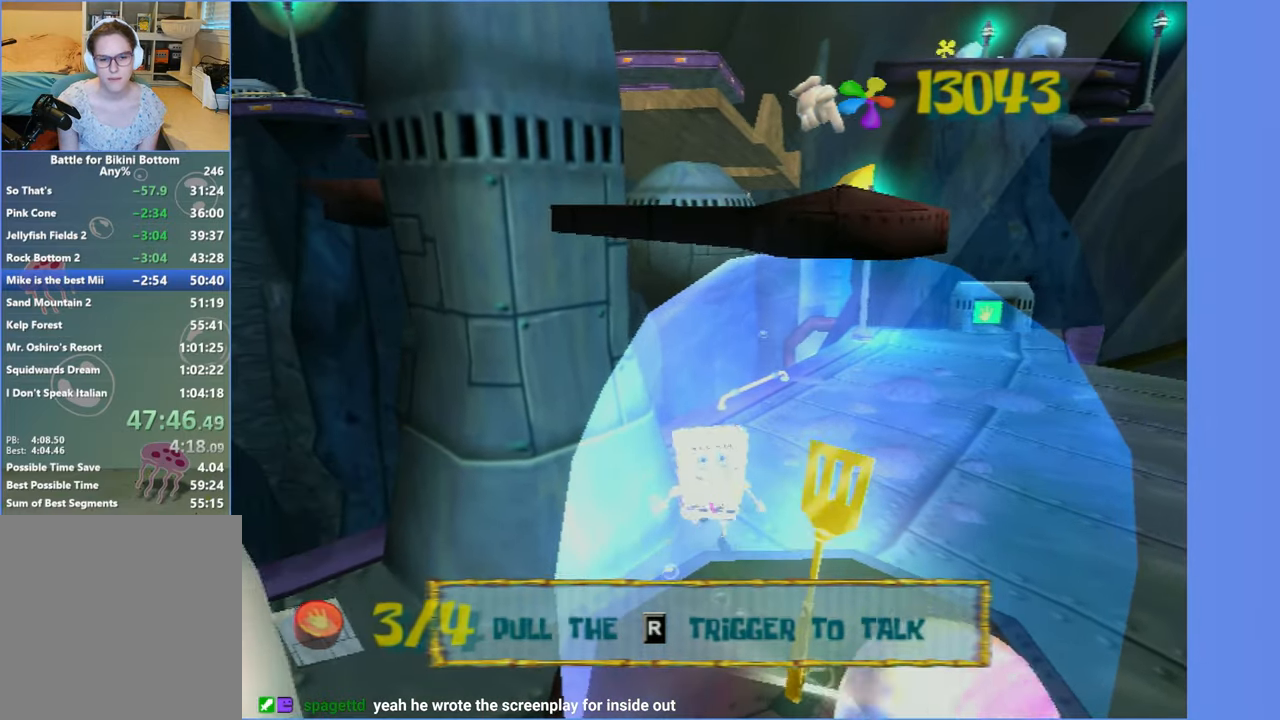
{"buttons": [], "left_stick": "center", "right_stick": "center", "events": []}
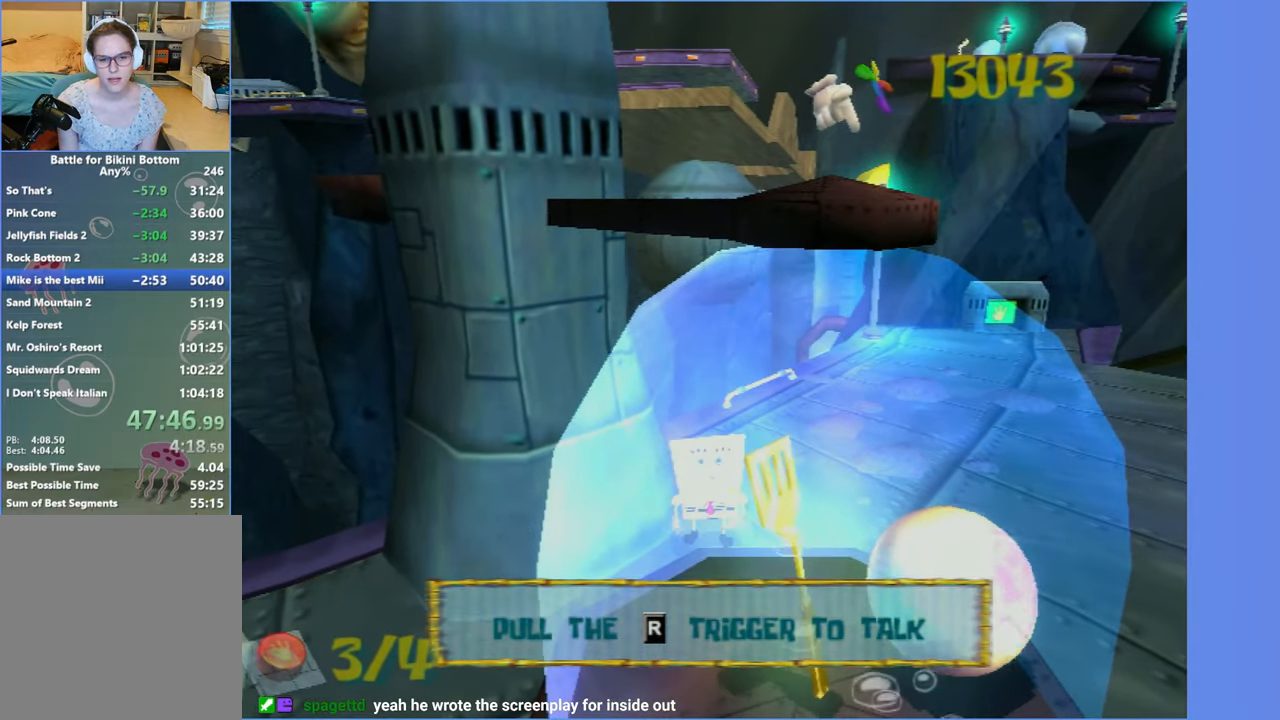
{"buttons": ["DPAD_DOWN"], "left_stick": "center", "right_stick": "center", "events": [[83, "DPAD_DOWN", "down"]]}
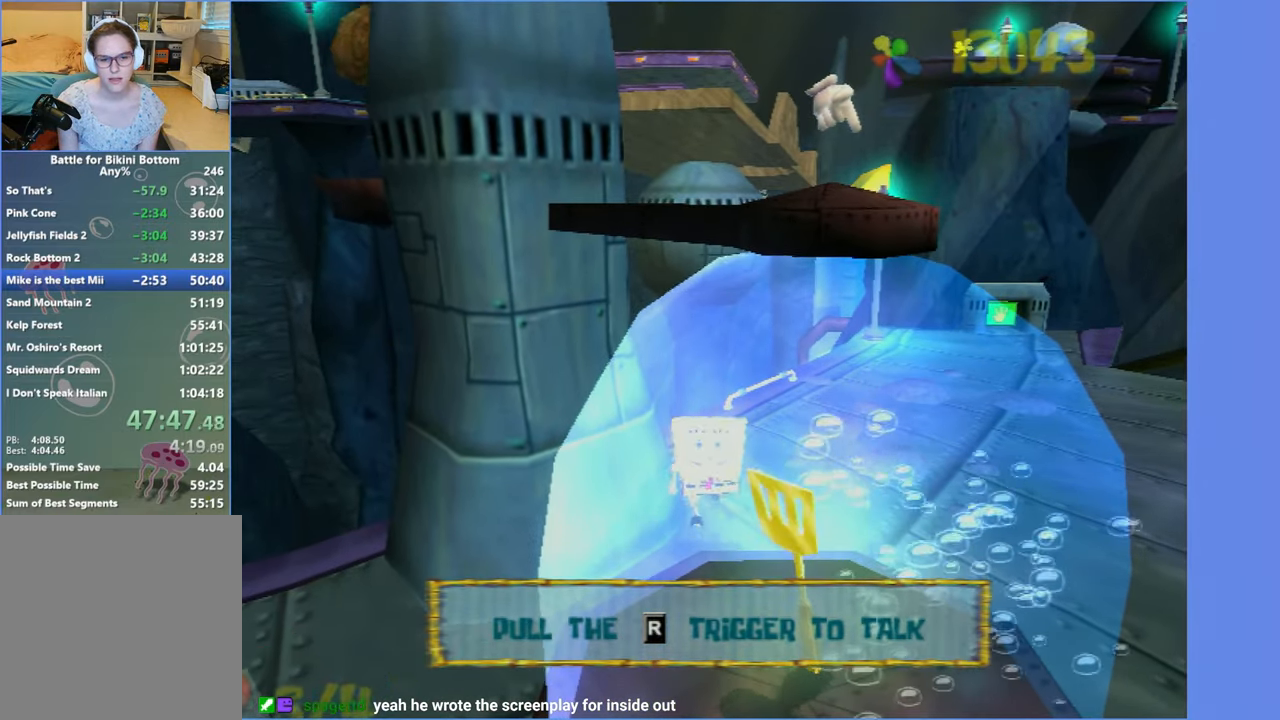
{"buttons": ["DPAD_DOWN"], "left_stick": "center", "right_stick": "center", "events": [[66, "A", "down"], [133, "A", "up"]]}
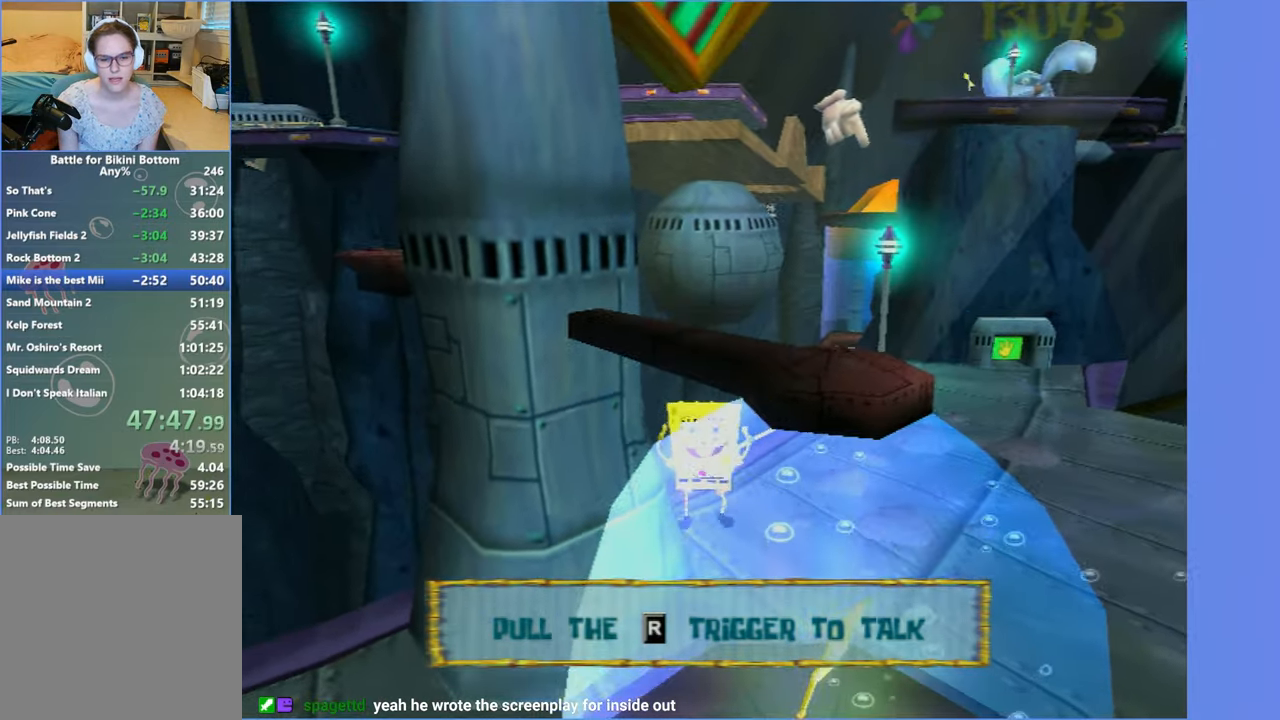
{"buttons": ["DPAD_DOWN"], "left_stick": "center", "right_stick": "center", "events": [[367, "A", "down"], [450, "A", "up"]]}
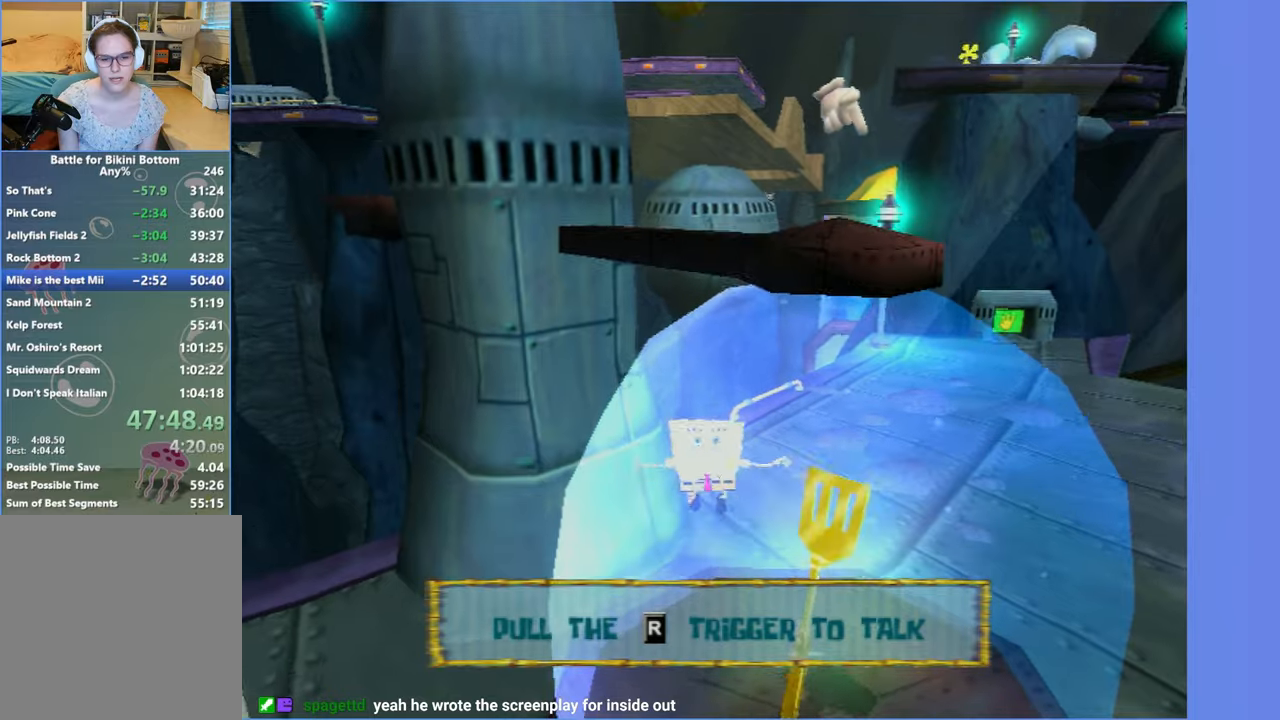
{"buttons": ["DPAD_DOWN"], "left_stick": "center", "right_stick": "center", "events": []}
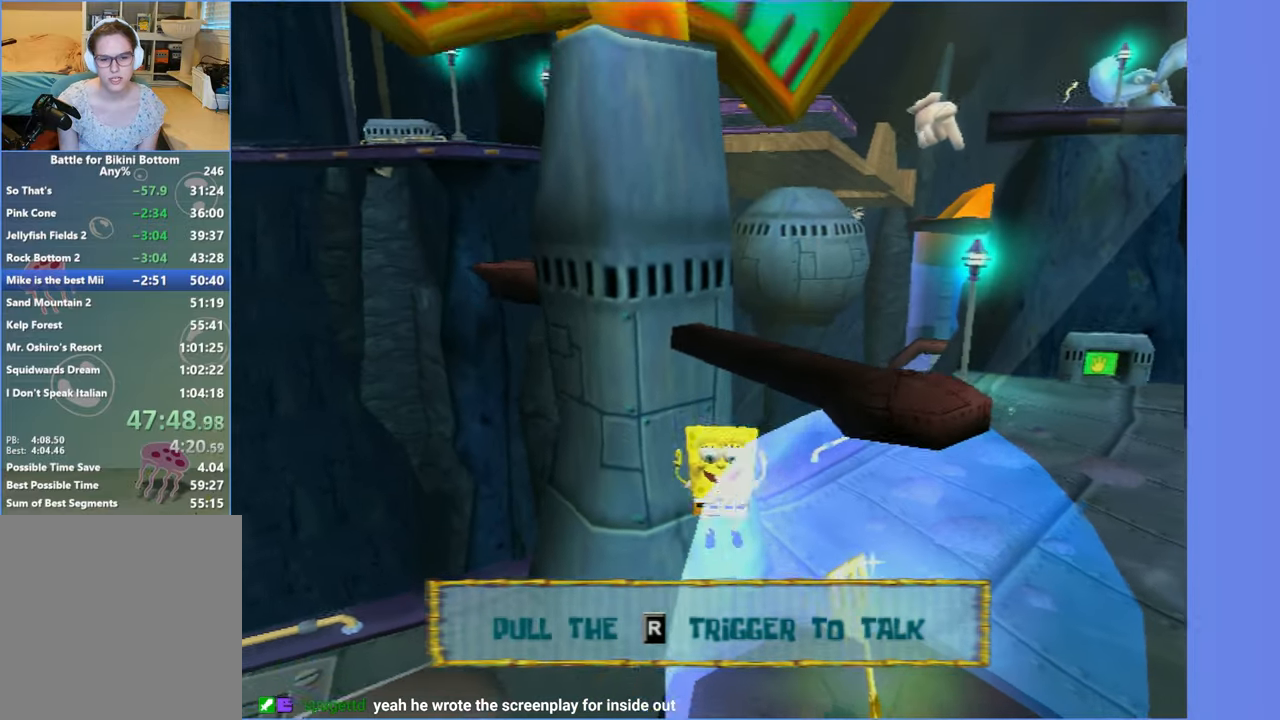
{"buttons": [], "left_stick": "center", "right_stick": "center", "events": [[100, "DPAD_LEFT", "down"], [100, "L2", "down"], [117, "B", "down"], [167, "DPAD_LEFT", "up"], [200, "B", "up"], [200, "DPAD_DOWN", "up"], [217, "L2", "up"]]}
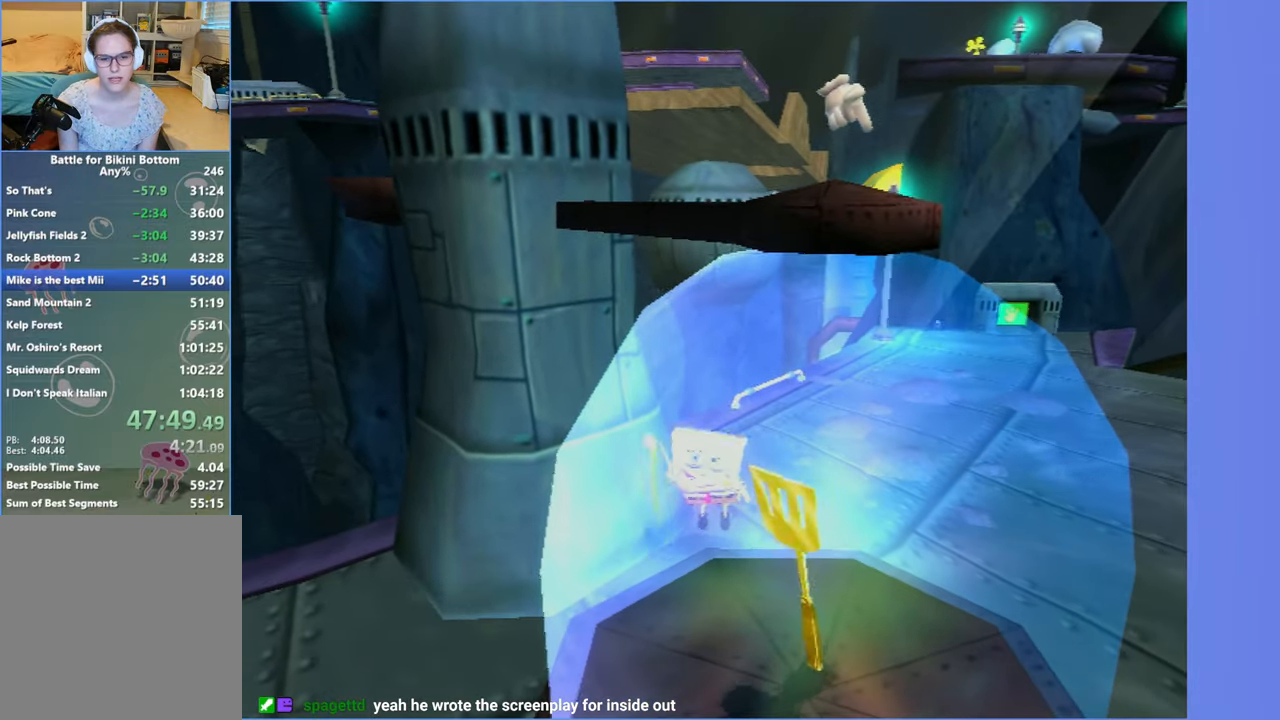
{"buttons": ["DPAD_DOWN"], "left_stick": "center", "right_stick": "center", "events": [[33, "DPAD_DOWN", "down"]]}
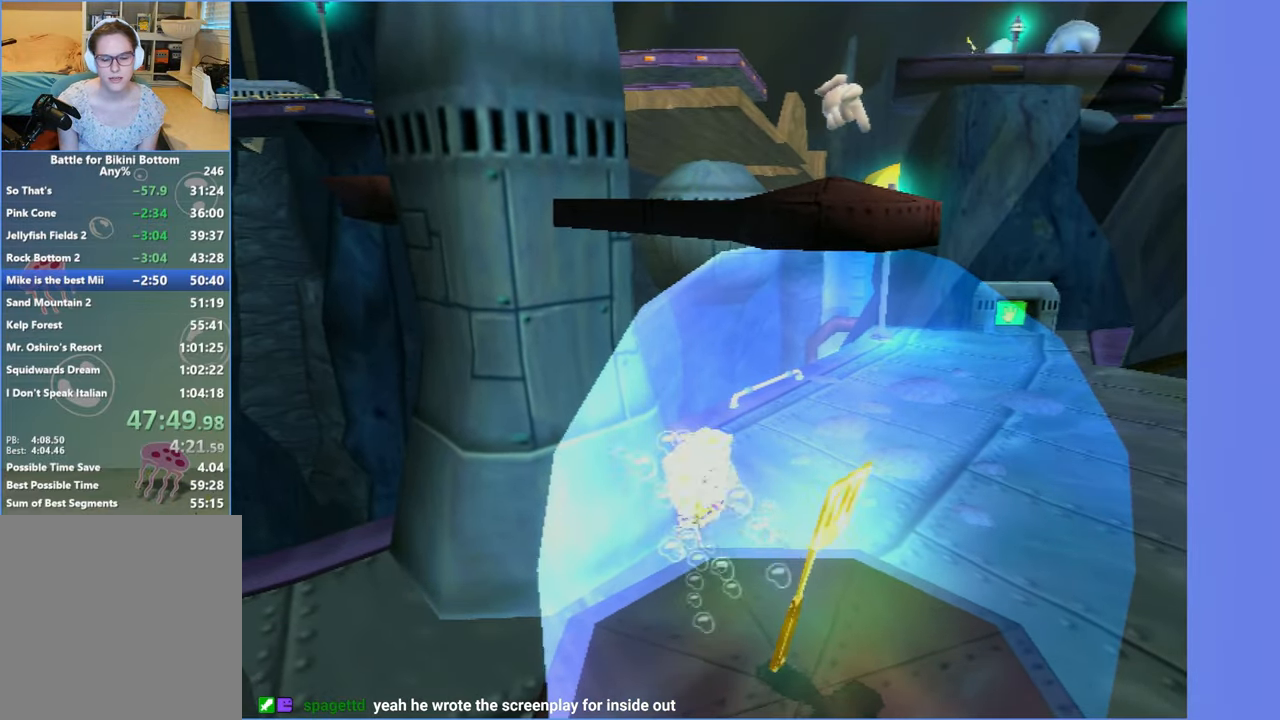
{"buttons": ["DPAD_DOWN"], "left_stick": "center", "right_stick": "center", "events": [[150, "A", "down"], [200, "A", "up"]]}
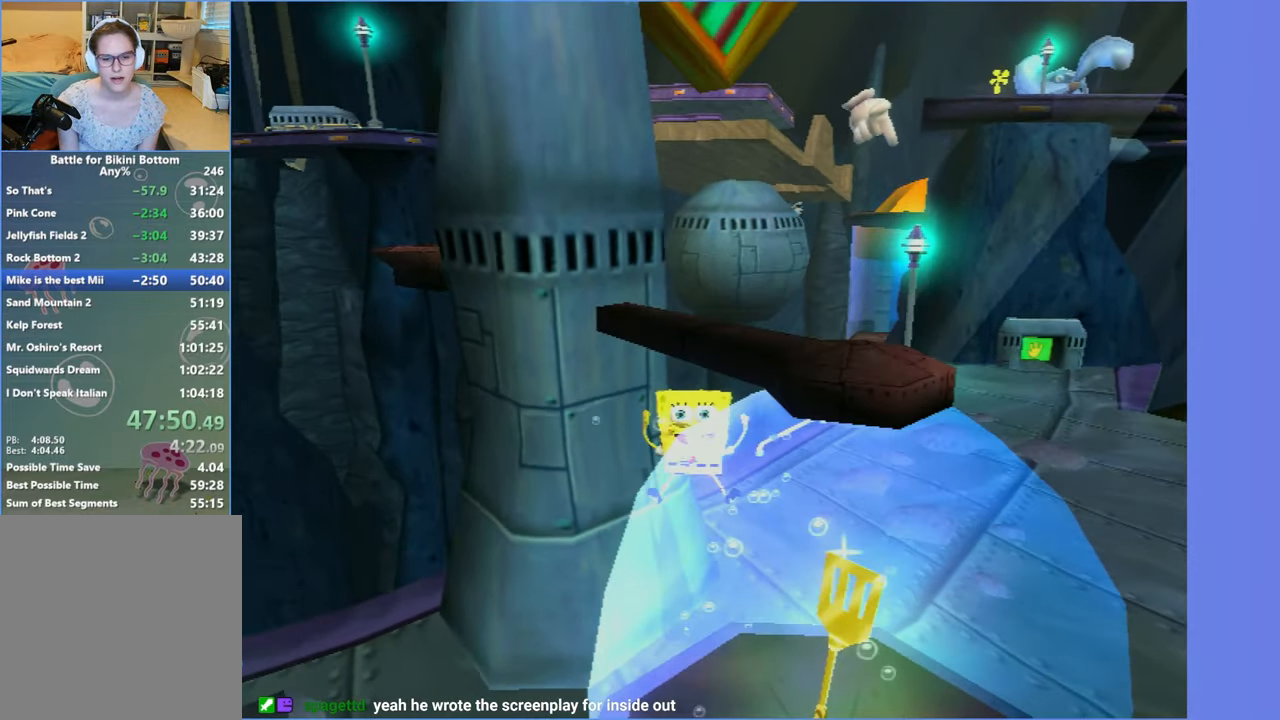
{"buttons": [], "left_stick": "center", "right_stick": "center", "events": [[233, "B", "down"], [250, "L2", "down"], [267, "DPAD_LEFT", "down"], [317, "B", "up"], [317, "DPAD_DOWN", "up"], [333, "DPAD_LEFT", "up"], [350, "L2", "up"]]}
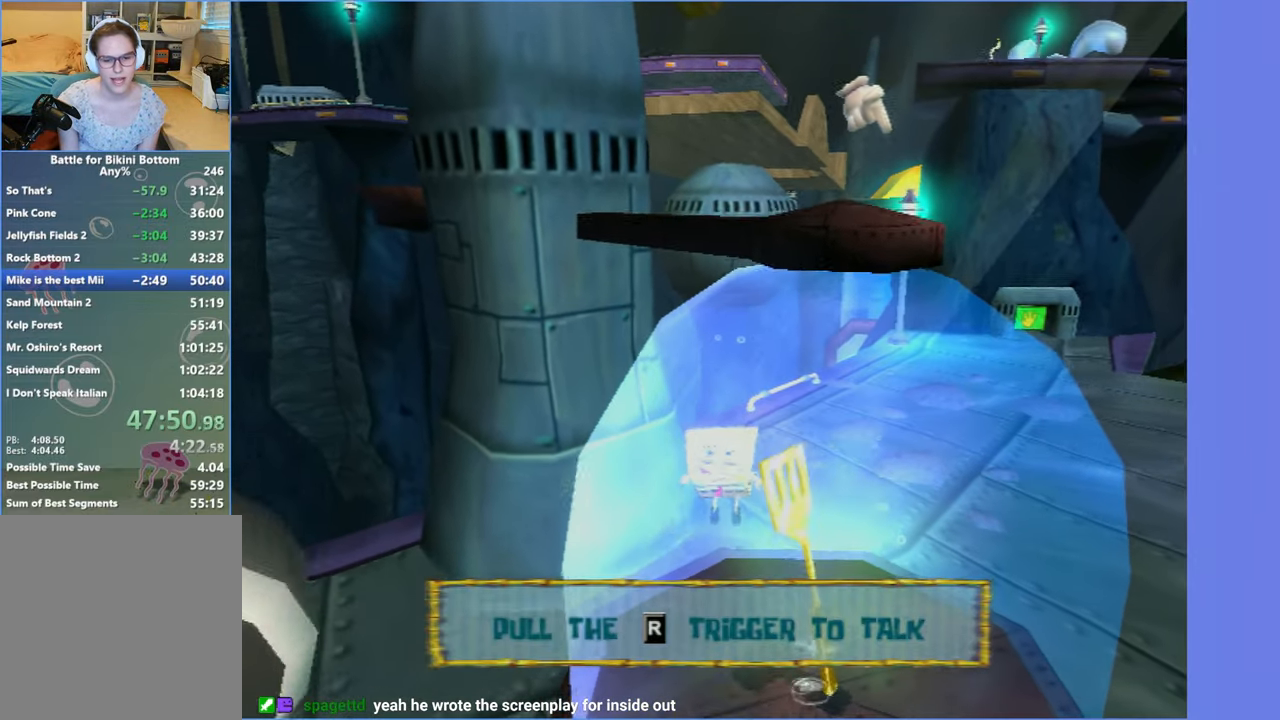
{"buttons": ["DPAD_DOWN"], "left_stick": "center", "right_stick": "center", "events": [[267, "DPAD_DOWN", "down"]]}
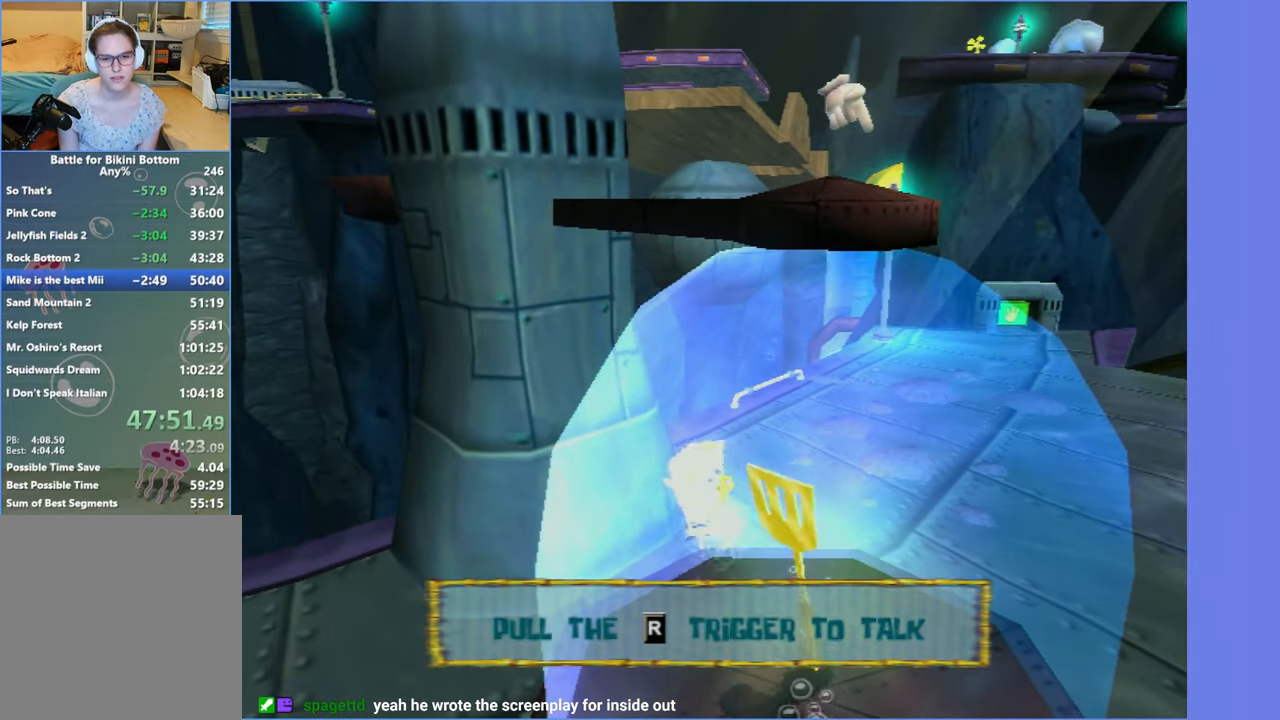
{"buttons": [], "left_stick": "center", "right_stick": "center", "events": [[217, "DPAD_DOWN", "up"]]}
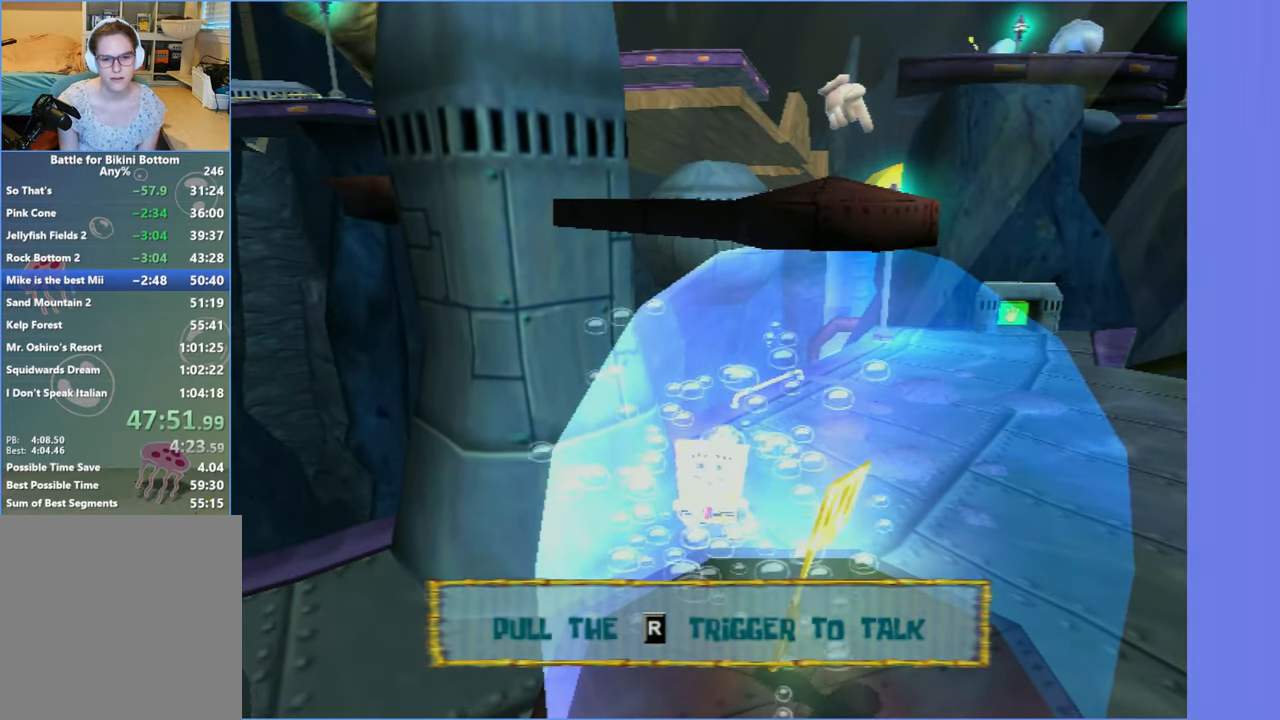
{"buttons": [], "left_stick": "center", "right_stick": "center", "events": []}
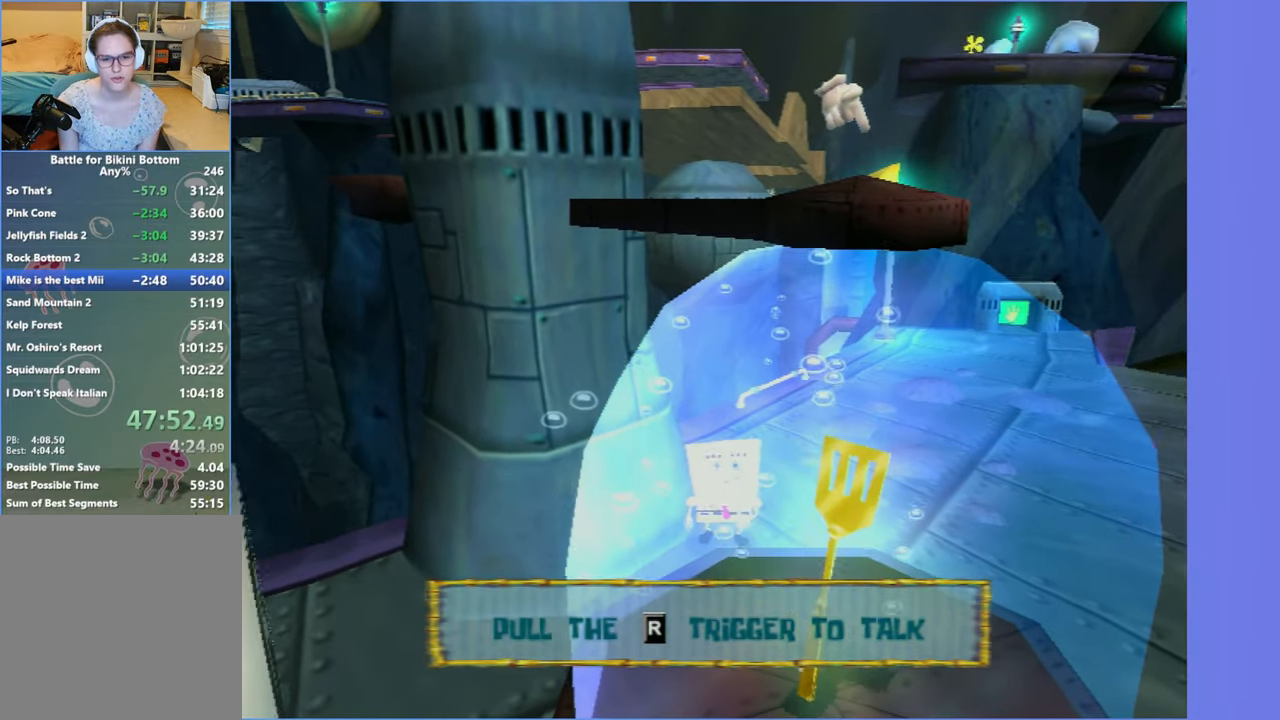
{"buttons": [], "left_stick": "center", "right_stick": "center", "events": []}
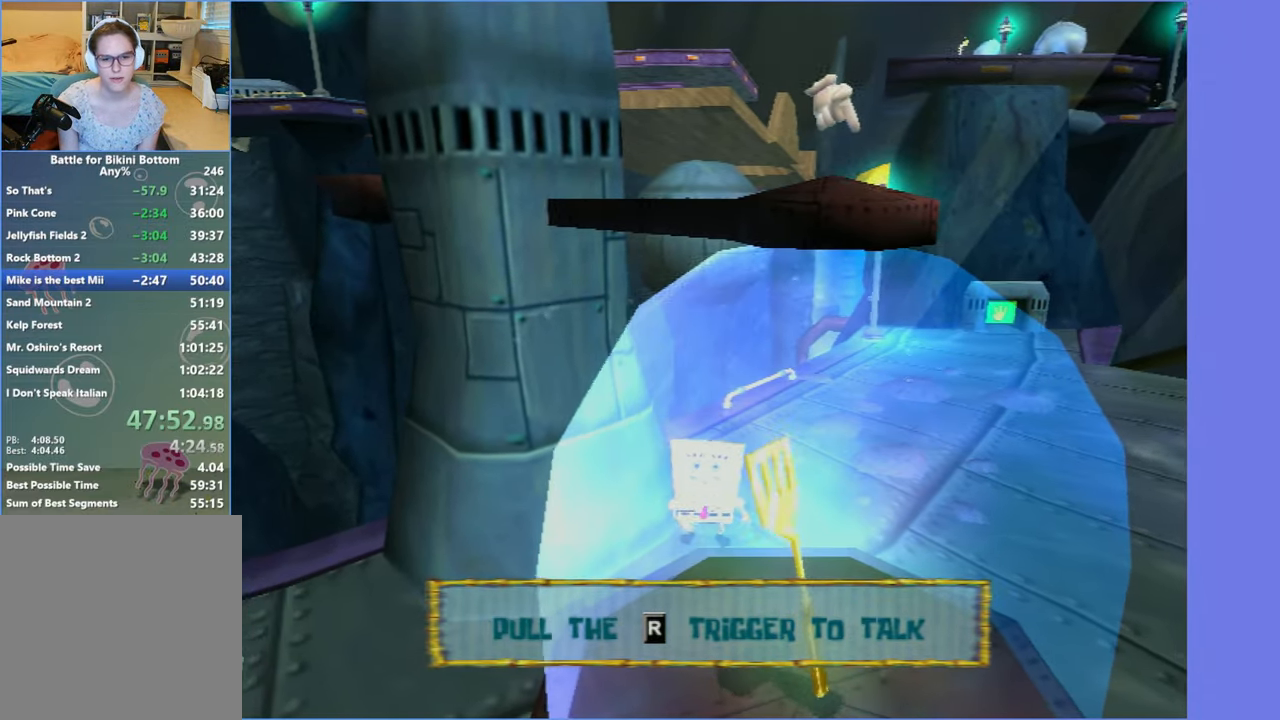
{"buttons": ["DPAD_DOWN"], "left_stick": "center", "right_stick": "center", "events": [[283, "DPAD_DOWN", "down"]]}
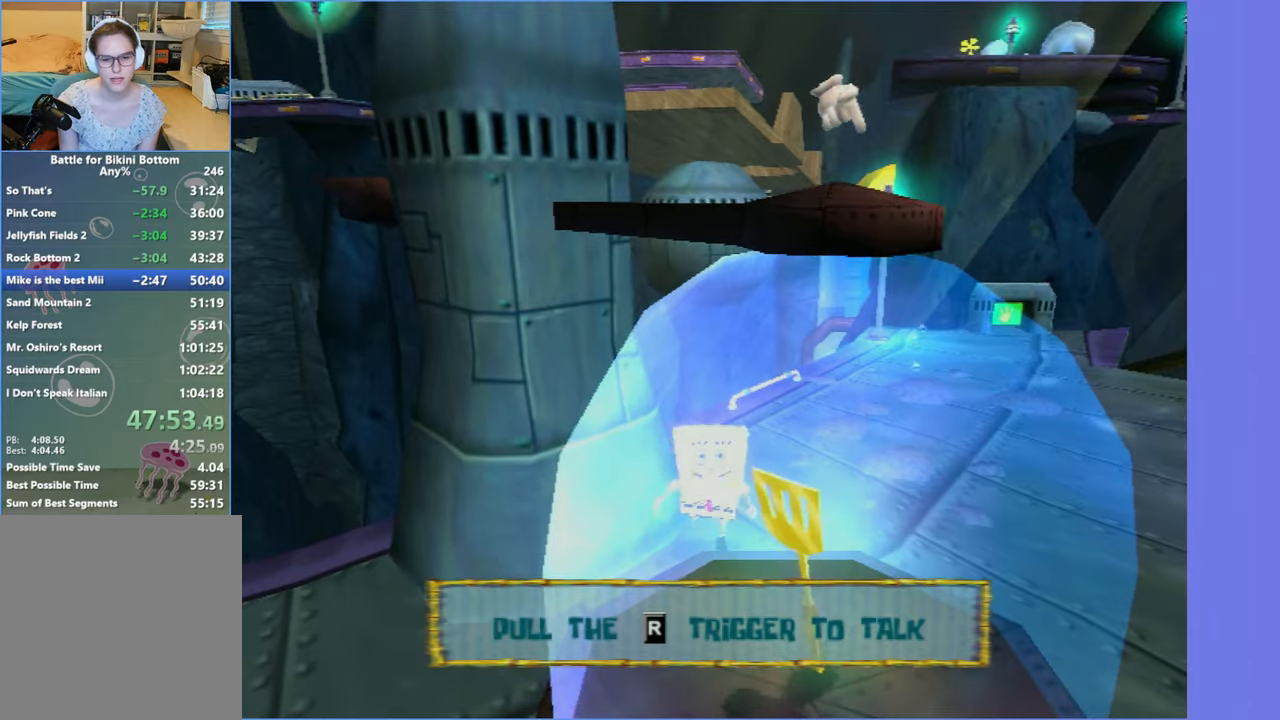
{"buttons": ["DPAD_DOWN"], "left_stick": "center", "right_stick": "center", "events": [[34, "A", "down"], [100, "A", "up"]]}
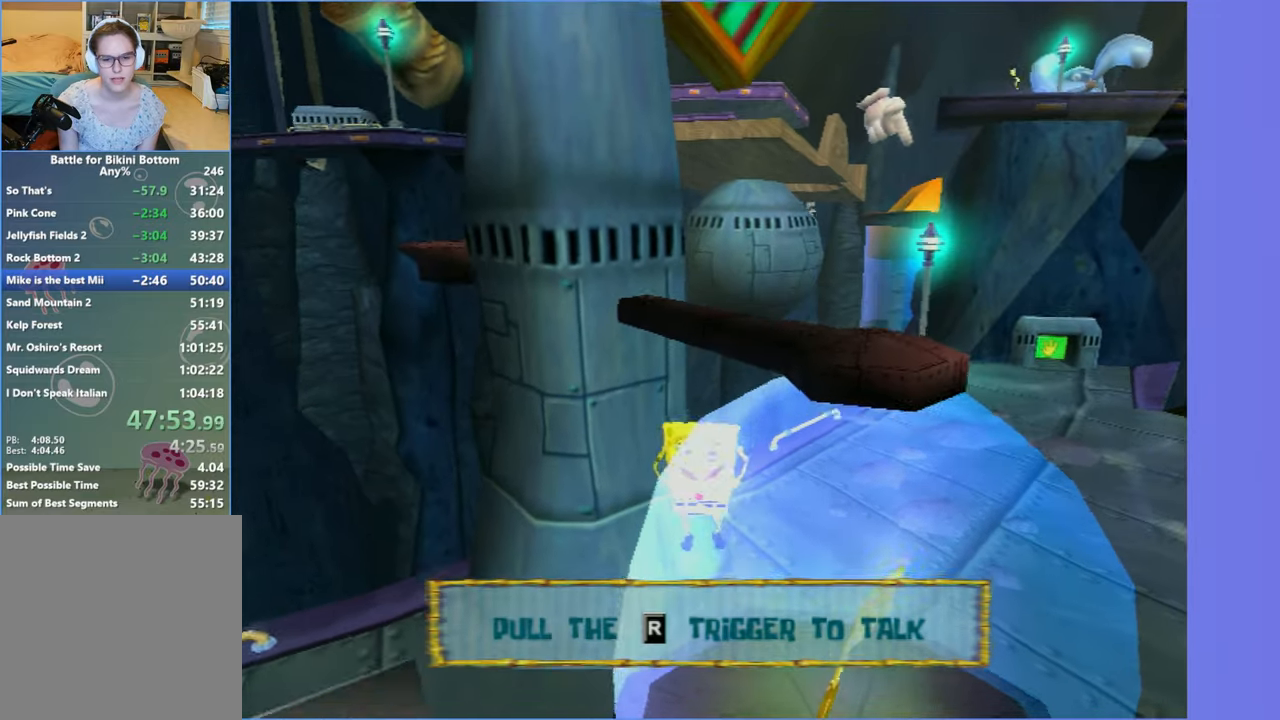
{"buttons": [], "left_stick": "center", "right_stick": "center", "events": [[167, "B", "down"], [167, "DPAD_LEFT", "down"], [184, "L2", "down"], [250, "B", "up"], [250, "DPAD_LEFT", "up"], [267, "DPAD_DOWN", "up"], [284, "L2", "up"]]}
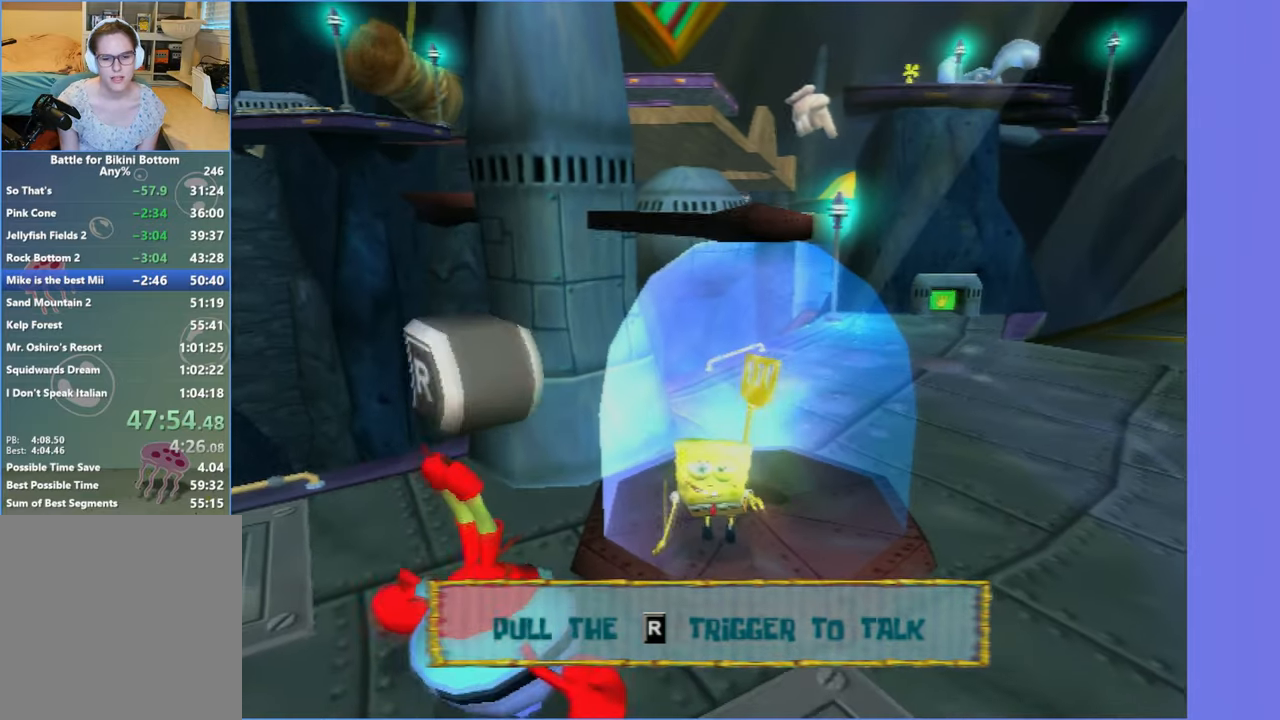
{"buttons": [], "left_stick": "up-right", "right_stick": "center"}